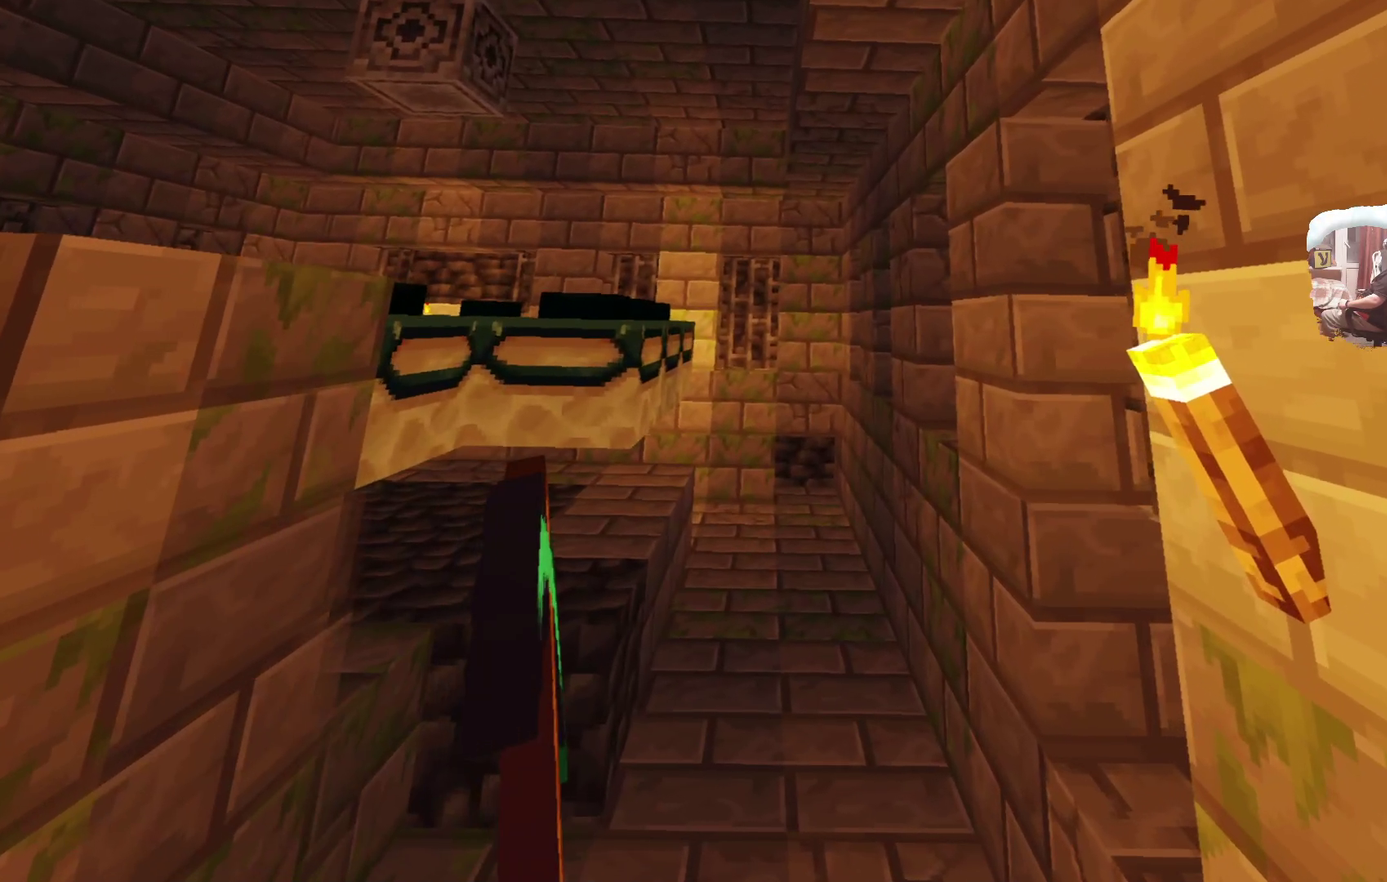
Gameplay with a controller; each line is a JSON object with the inputs held at the frame after it (dt_ms = milliseconds from this image to that frame). "events" lists button and stick changes between this image and that frame as [ms after this image, input, new state], when the widget could be followed in between. Not read: R1 R3.
{"dt_ms": 301, "buttons": [], "left_stick": "center", "right_stick": "center", "events": []}
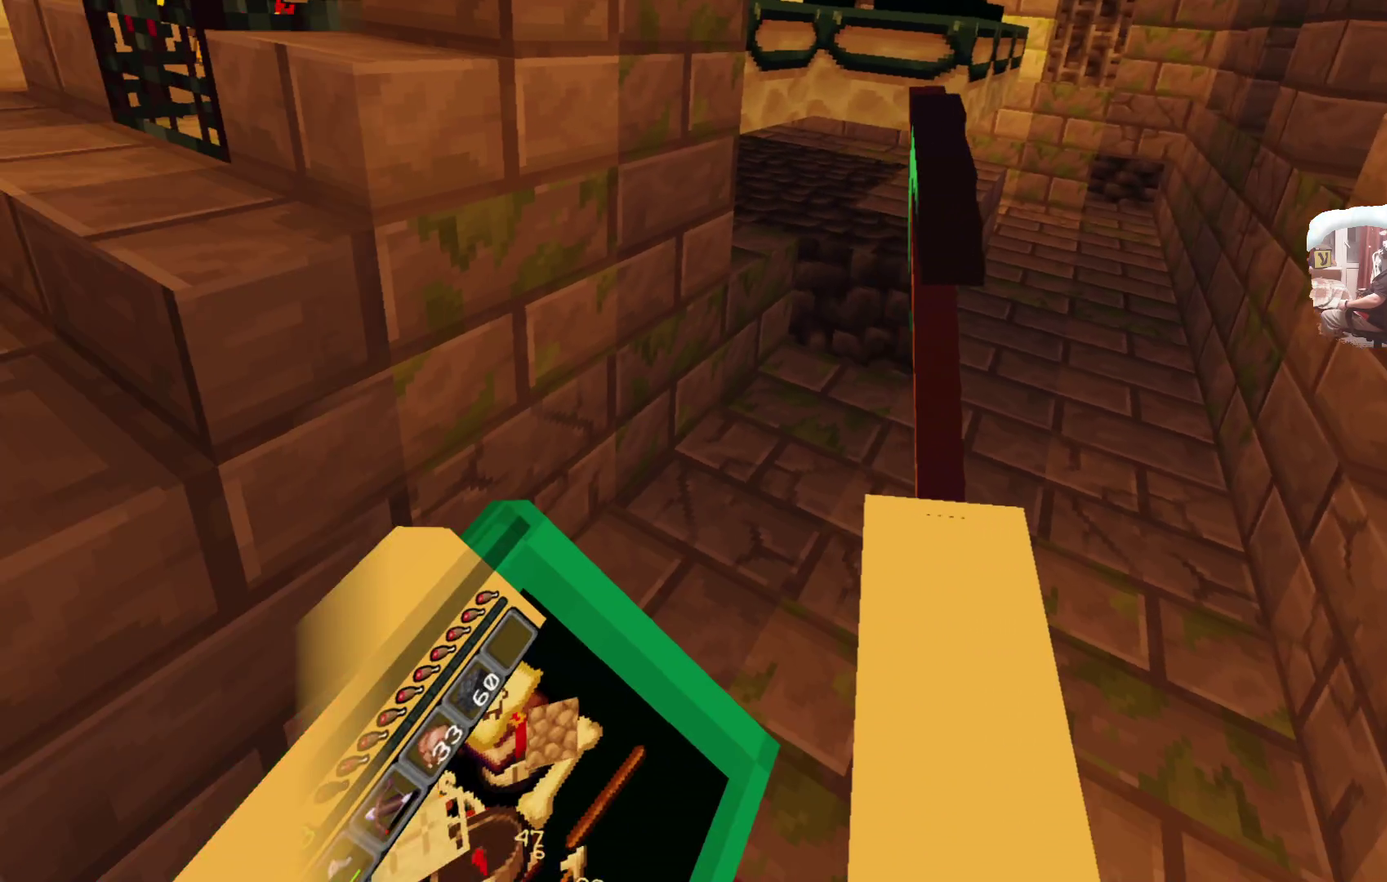
{"dt_ms": 699, "buttons": [], "left_stick": "center", "right_stick": "center", "events": []}
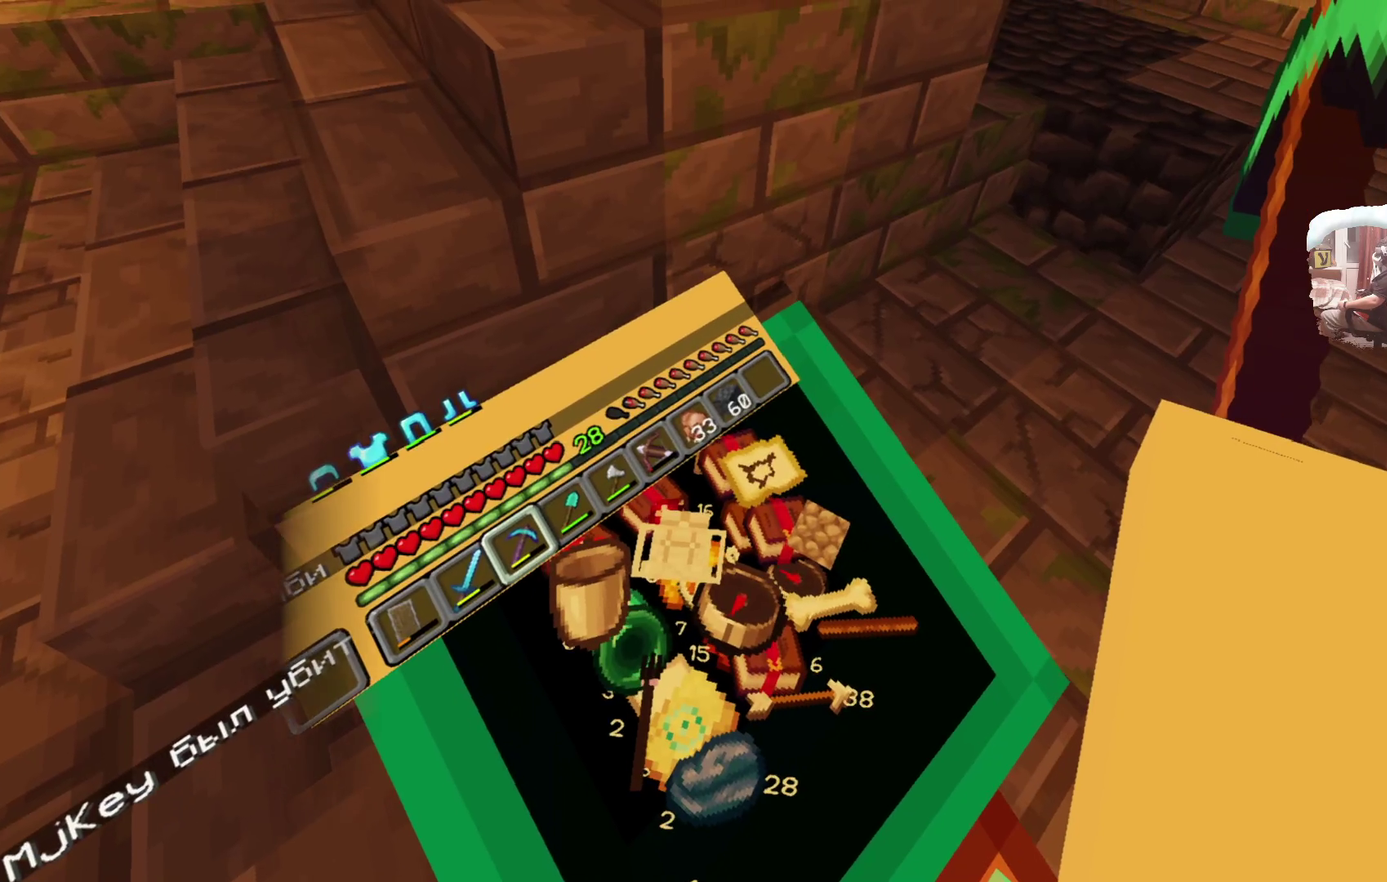
{"dt_ms": 600, "buttons": [], "left_stick": "center", "right_stick": "center", "events": []}
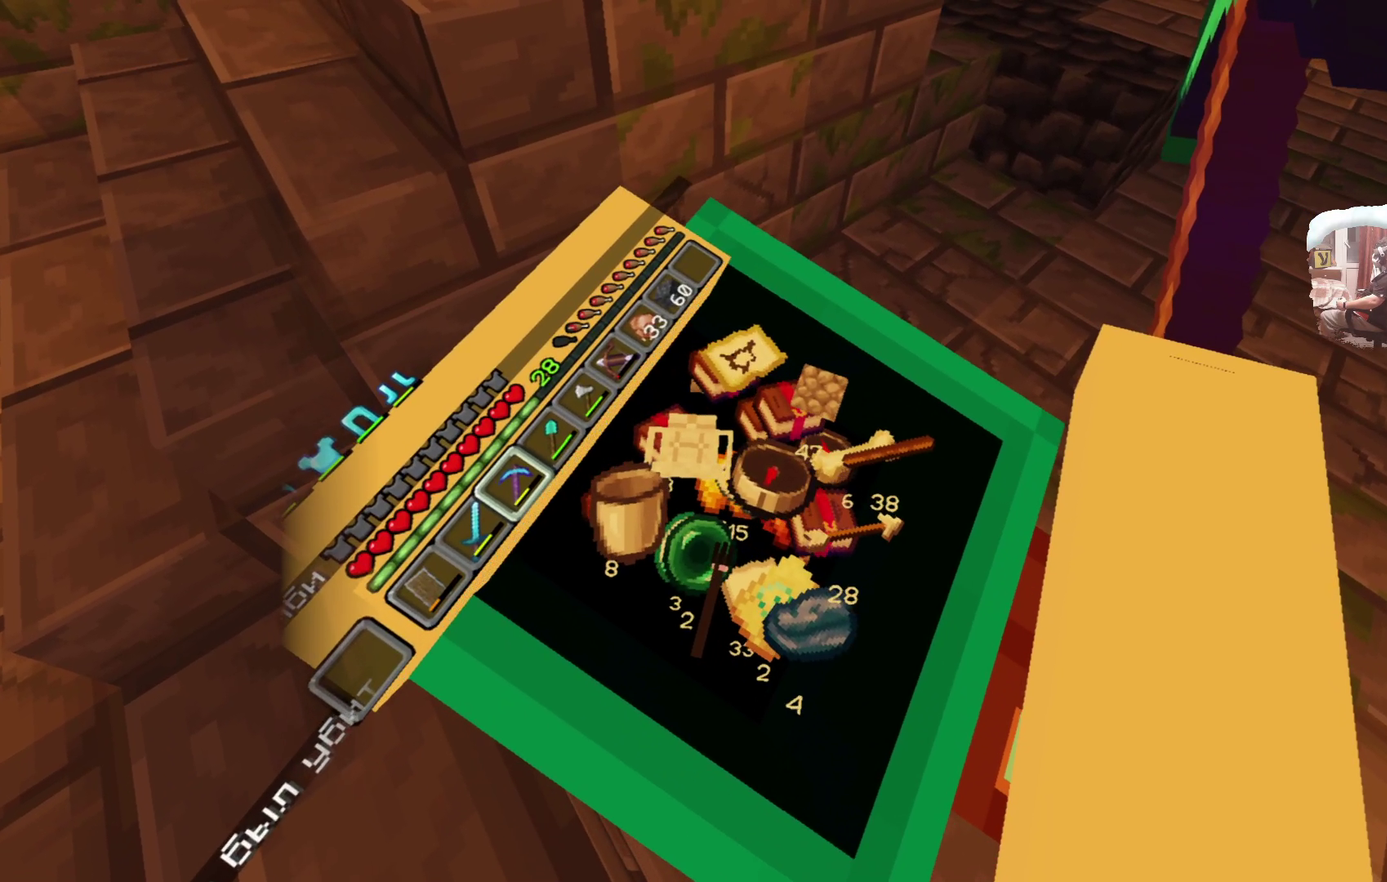
{"dt_ms": 400, "buttons": [], "left_stick": "center", "right_stick": "center", "events": []}
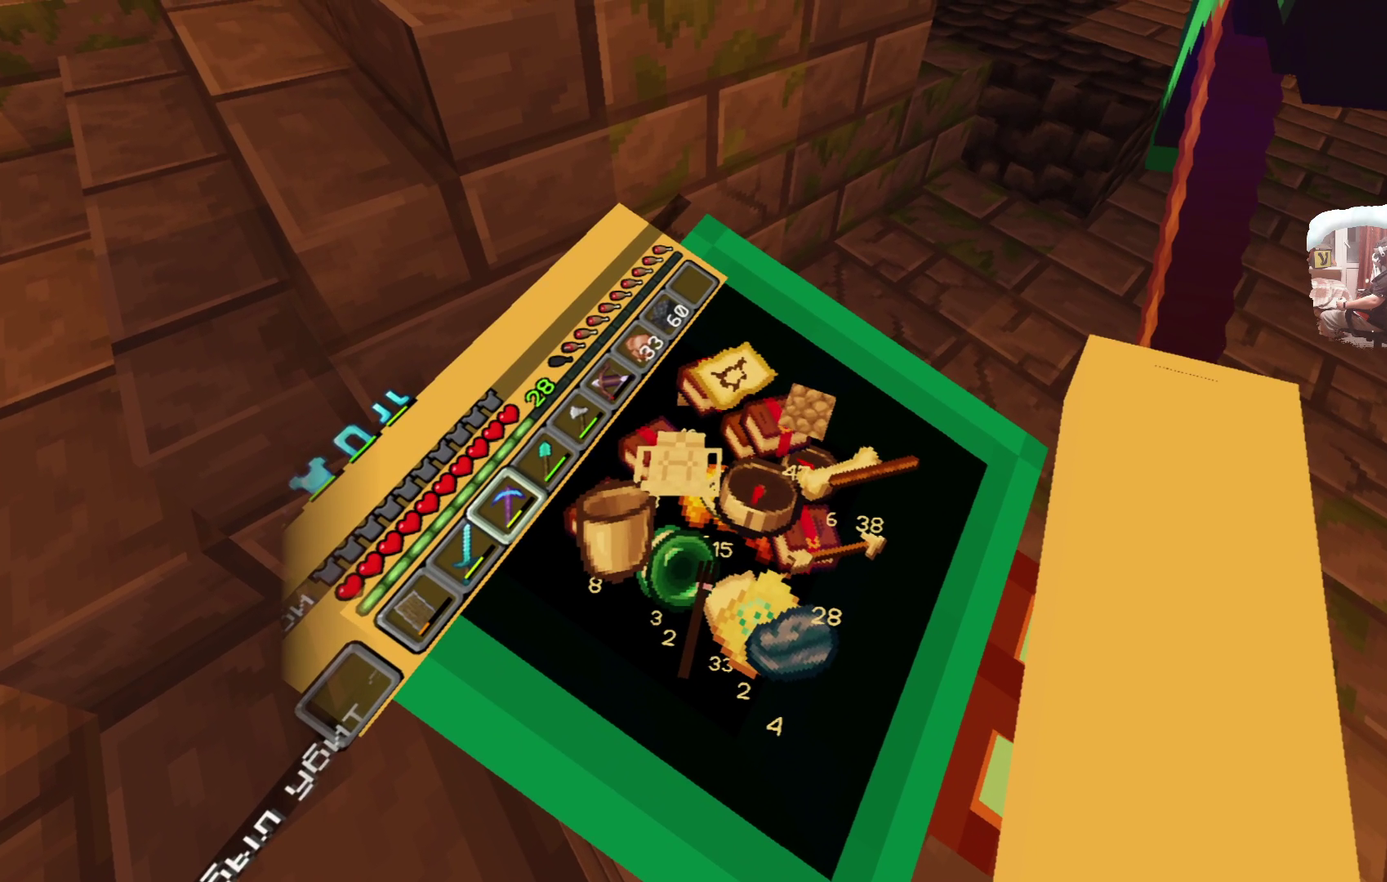
{"dt_ms": 600, "buttons": [], "left_stick": "center", "right_stick": "center", "events": []}
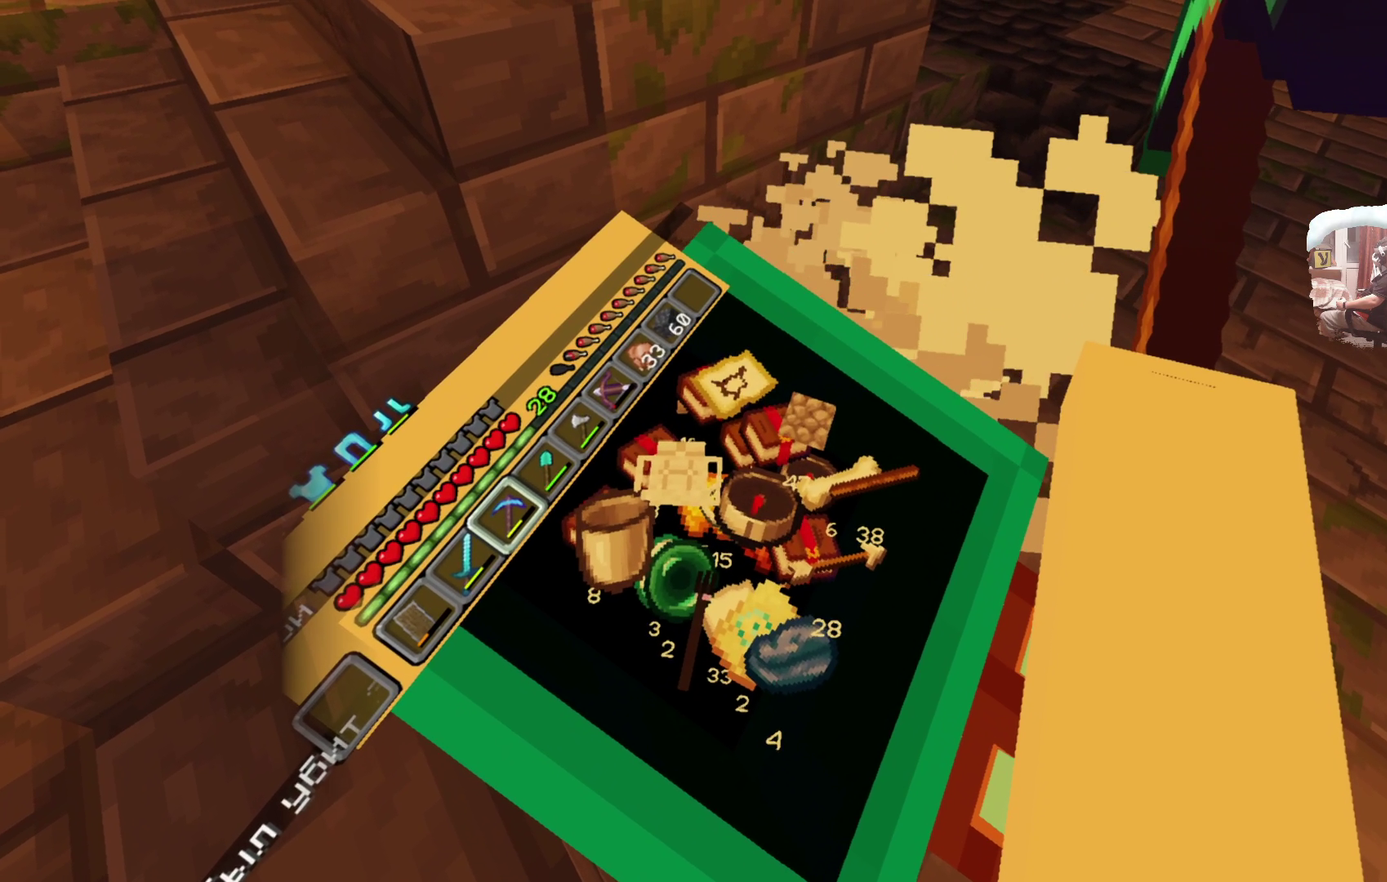
{"dt_ms": 600, "buttons": [], "left_stick": "center", "right_stick": "center", "events": []}
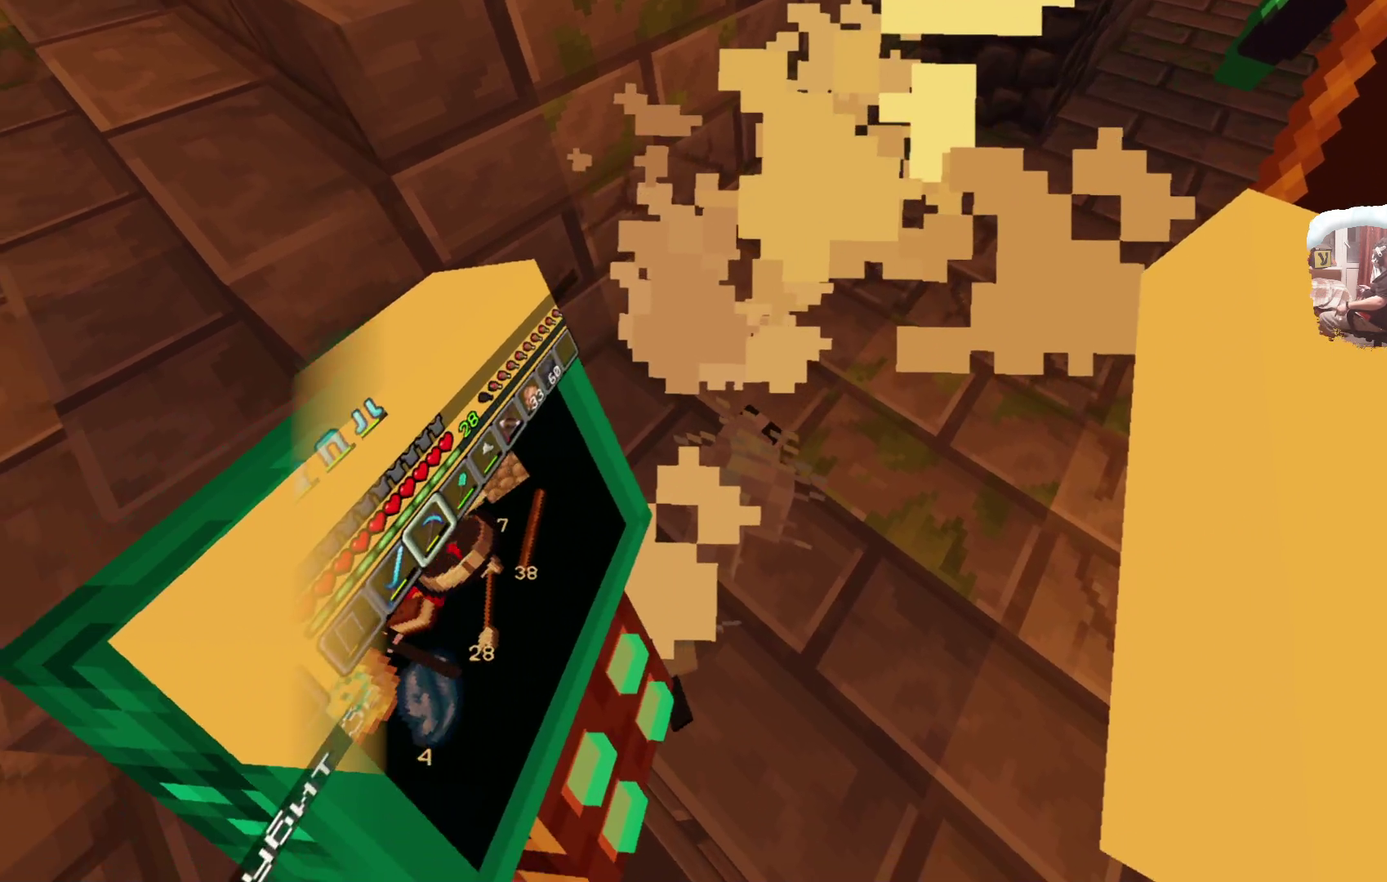
{"dt_ms": 301, "buttons": [], "left_stick": "down", "right_stick": "center", "events": [[251, "left_stick", "down"]]}
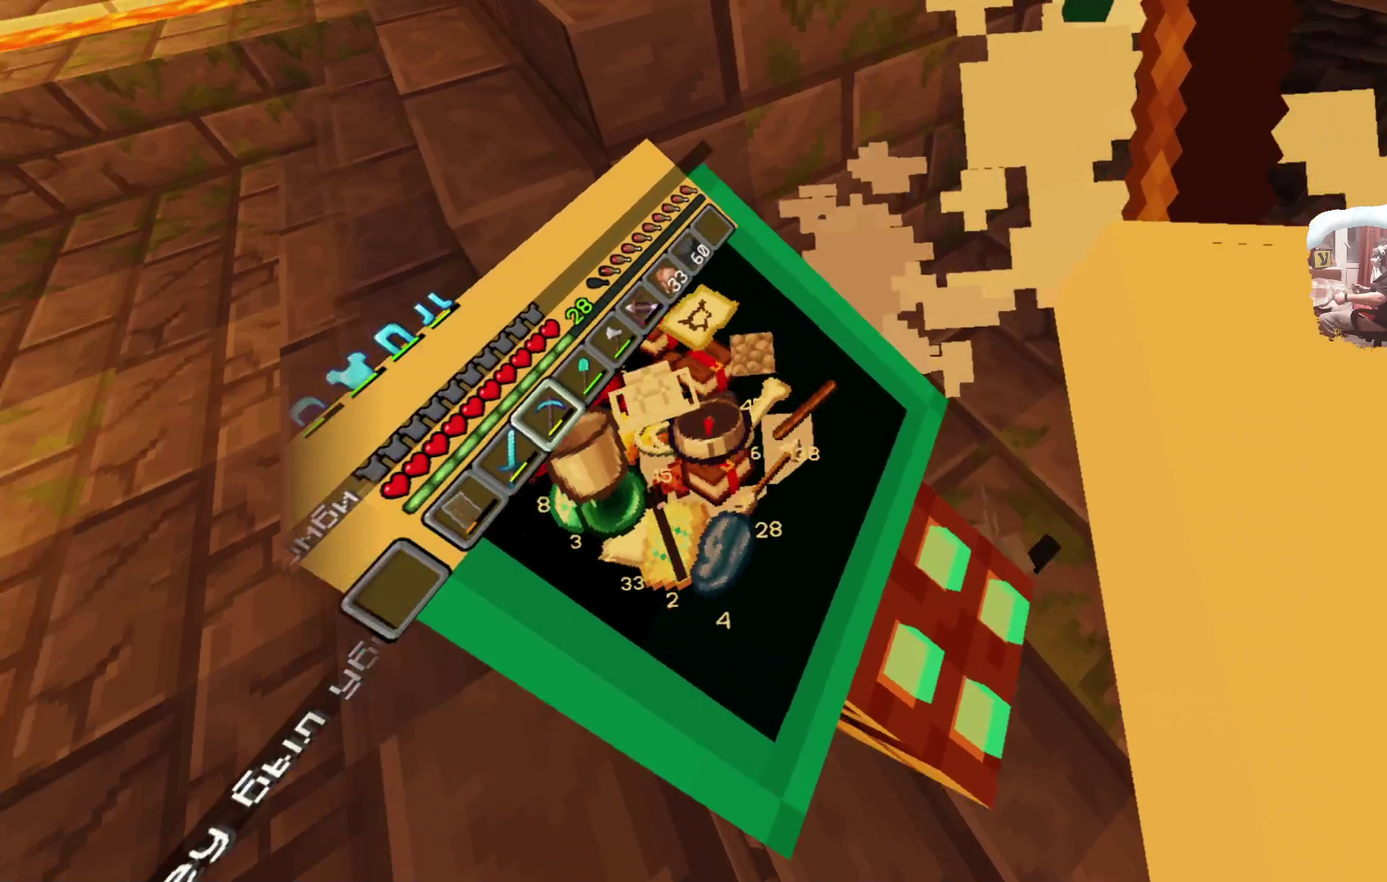
{"dt_ms": 399, "buttons": [], "left_stick": "center", "right_stick": "center", "events": [[32, "left_stick", "center"]]}
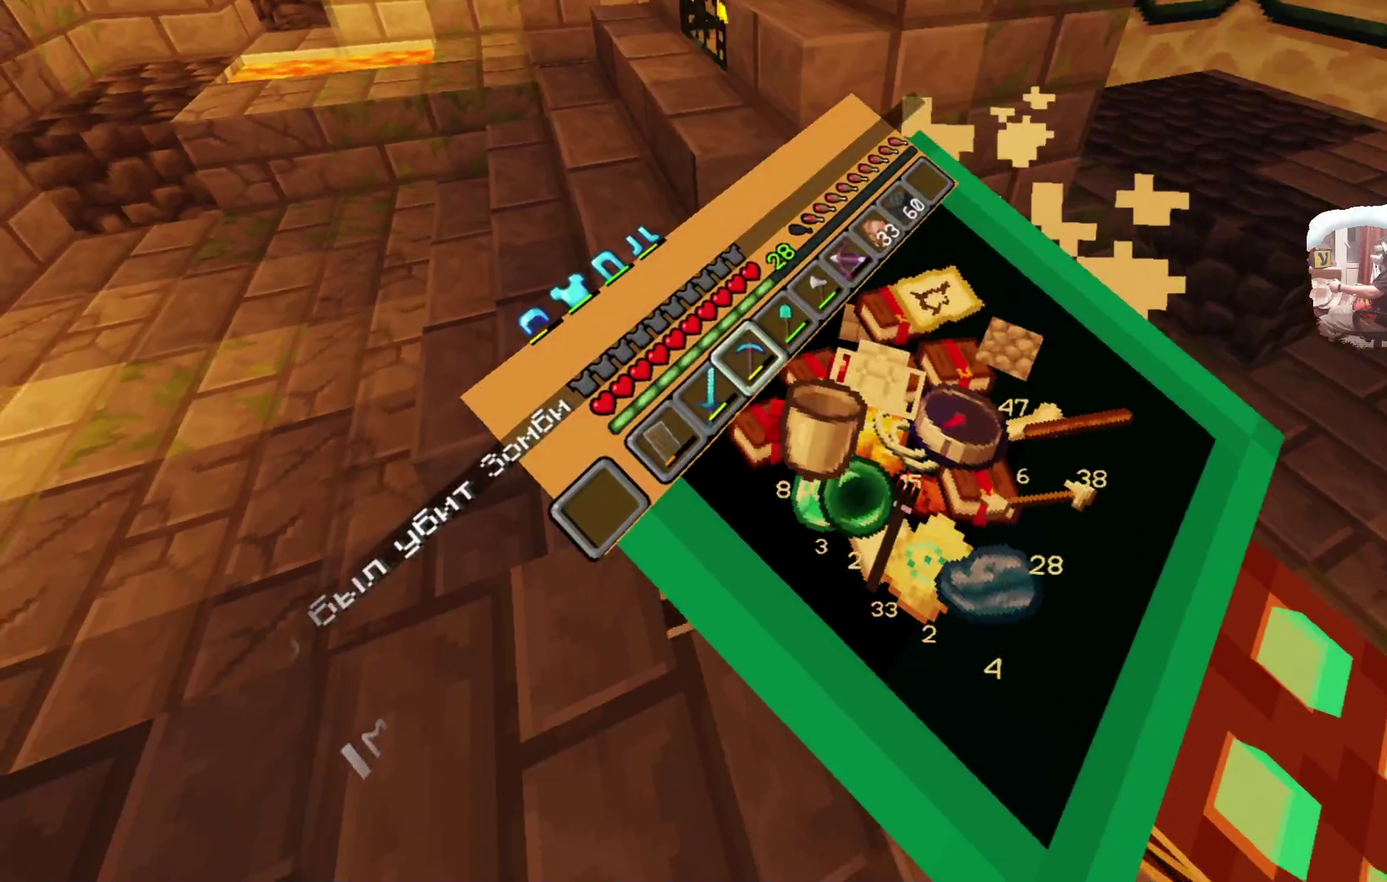
{"dt_ms": 701, "buttons": [], "left_stick": "center", "right_stick": "center", "events": [[600, "left_stick", "up-left"], [683, "left_stick", "center"]]}
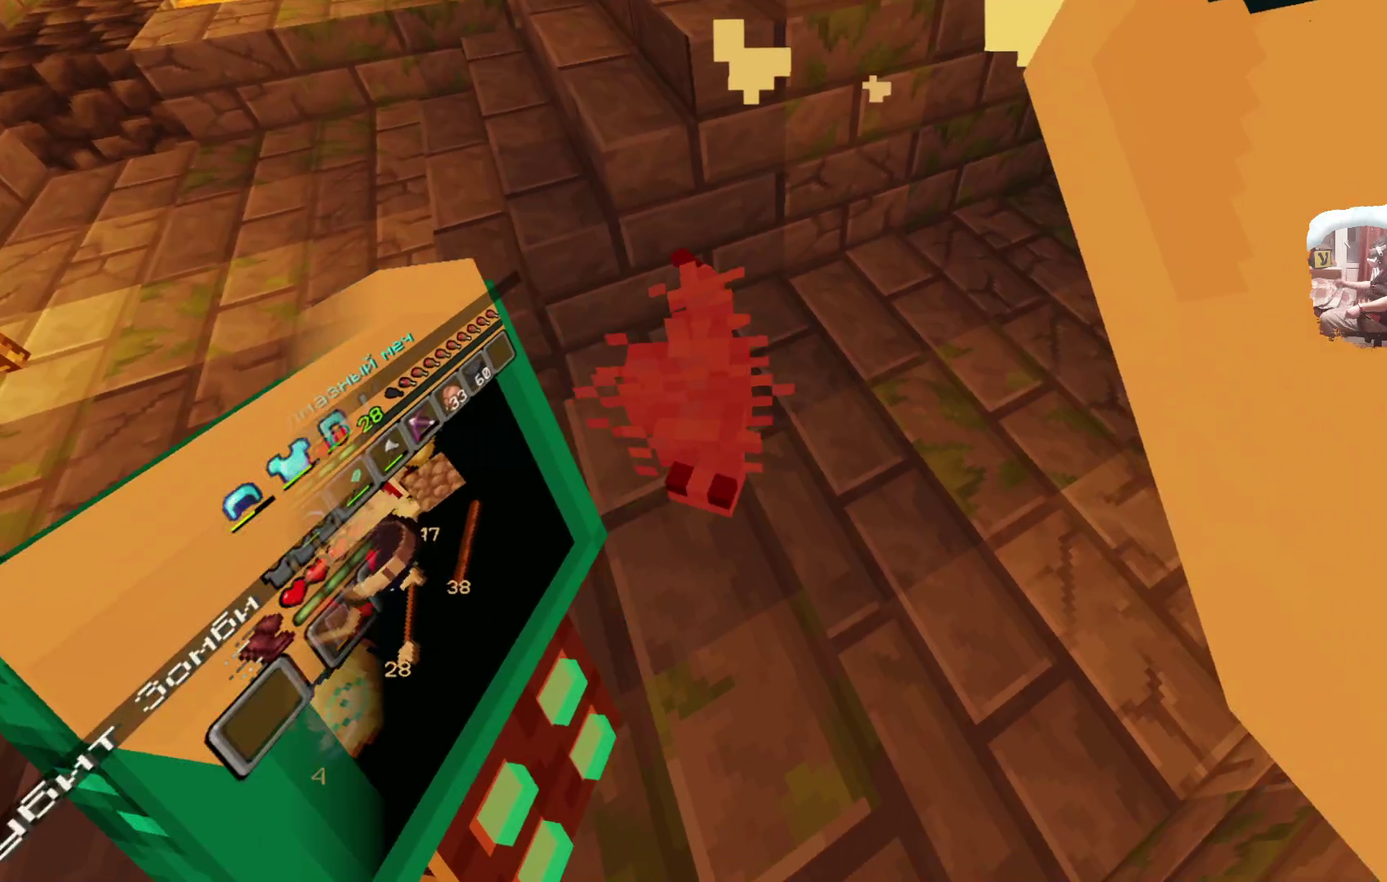
{"dt_ms": 400, "buttons": [], "left_stick": "left", "right_stick": "center", "events": [[382, "left_stick", "left"]]}
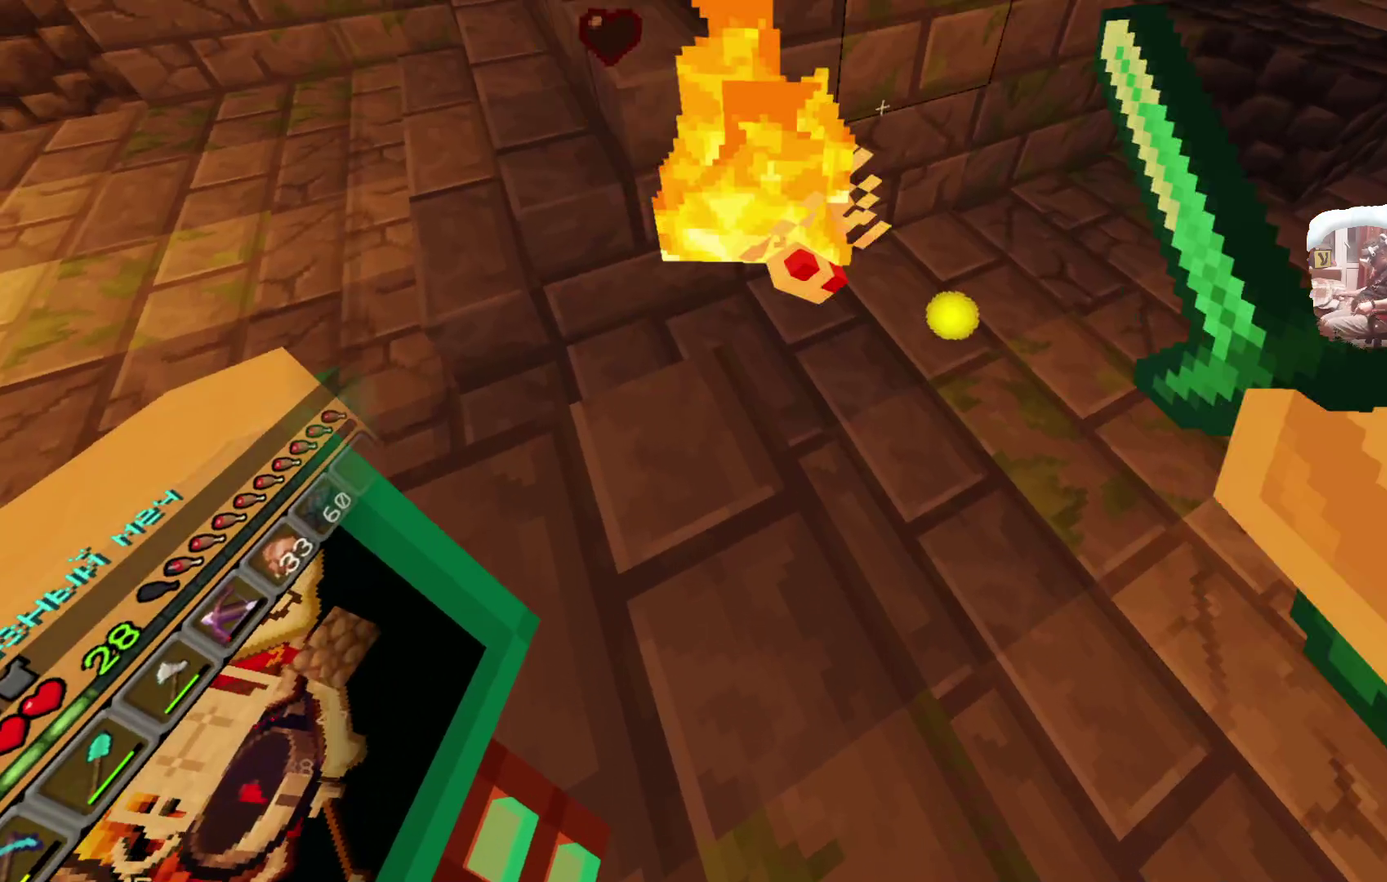
{"dt_ms": 300, "buttons": [], "left_stick": "center", "right_stick": "center", "events": [[132, "left_stick", "center"]]}
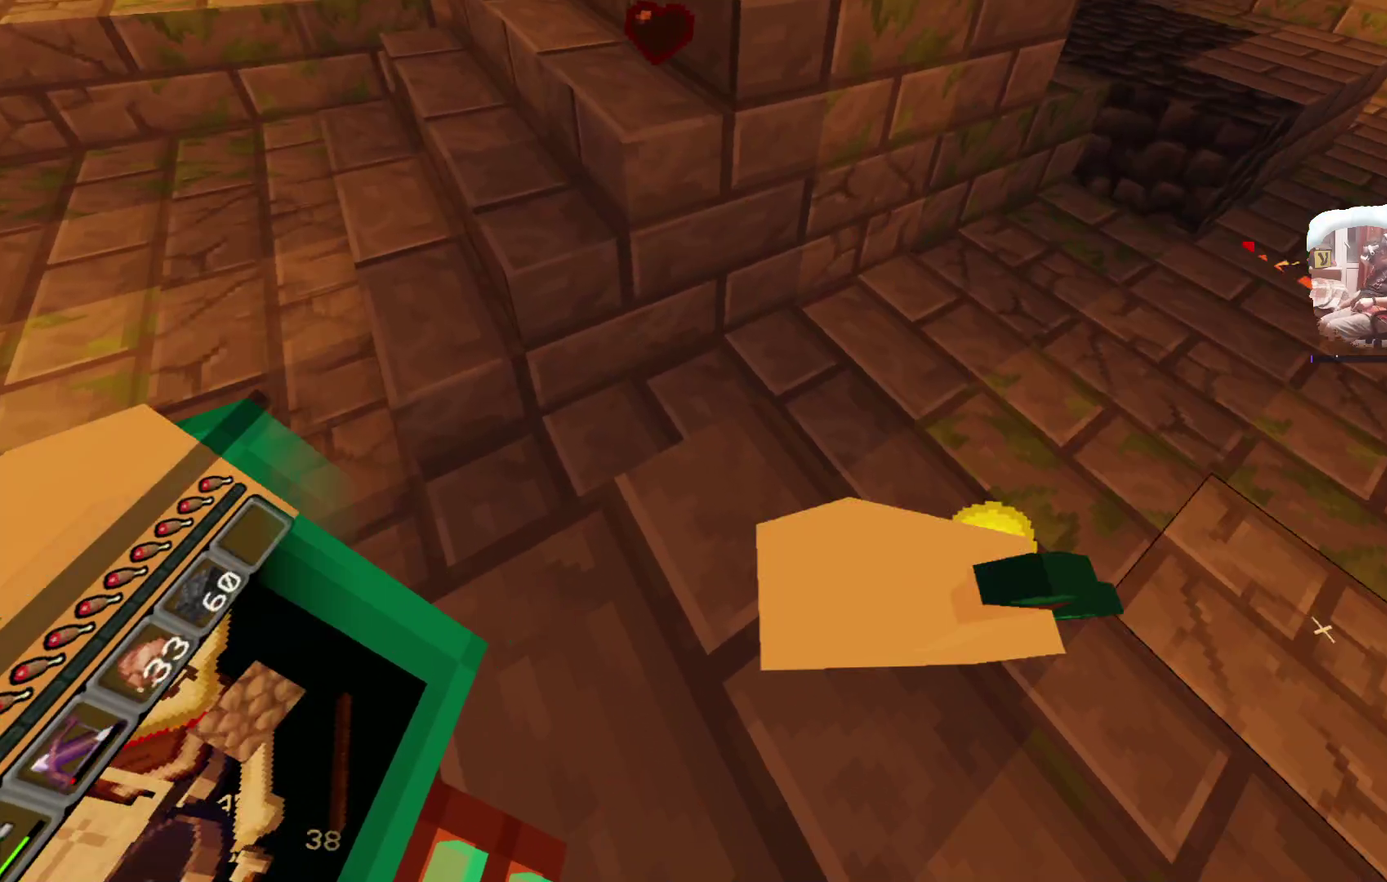
{"dt_ms": 699, "buttons": [], "left_stick": "center", "right_stick": "center", "events": [[482, "A", "down"], [666, "A", "up"]]}
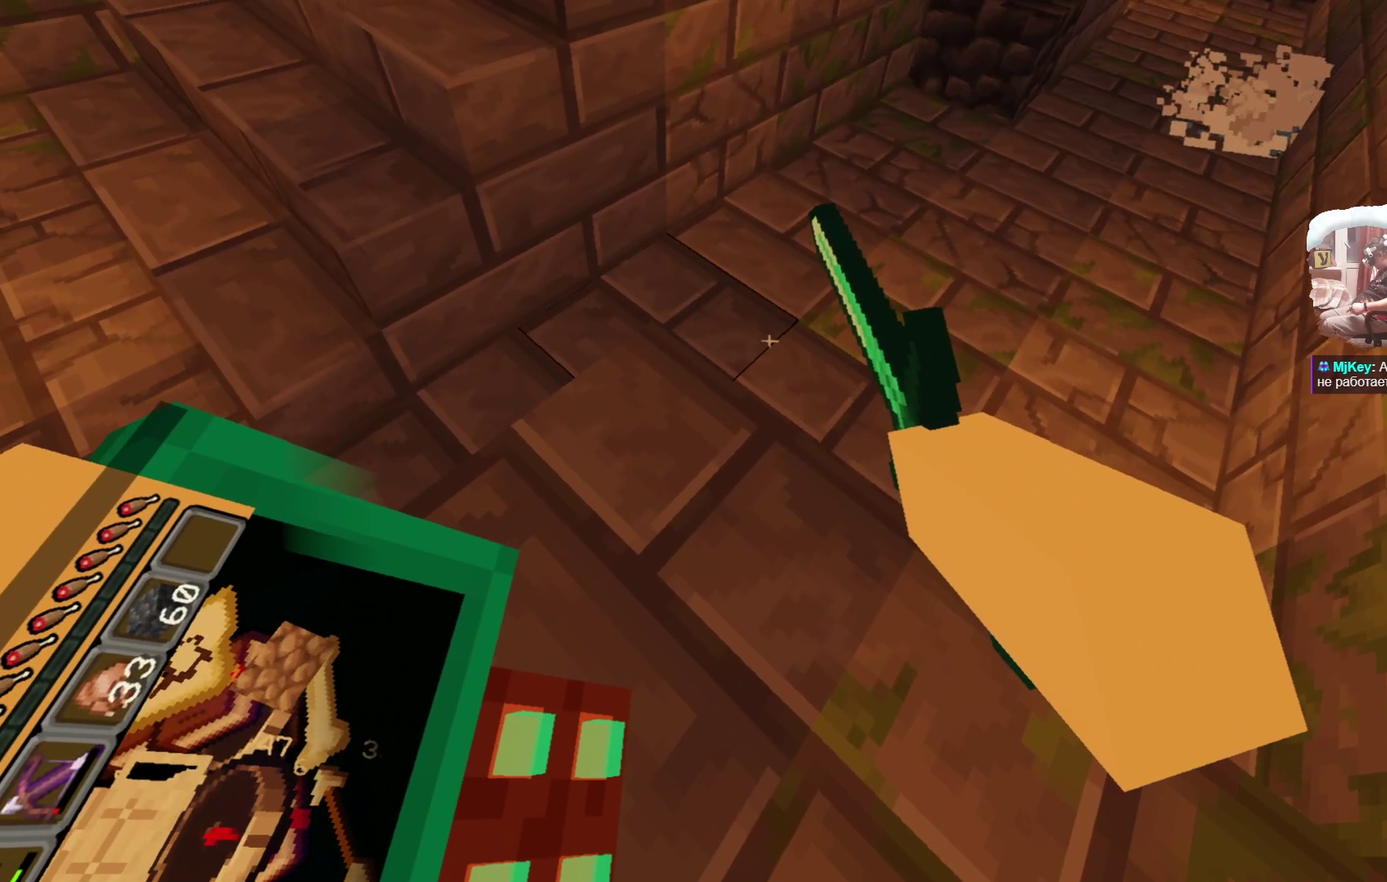
{"dt_ms": 601, "buttons": ["A"], "left_stick": "center", "right_stick": "center", "events": [[267, "A", "down"], [451, "A", "up"], [583, "A", "down"]]}
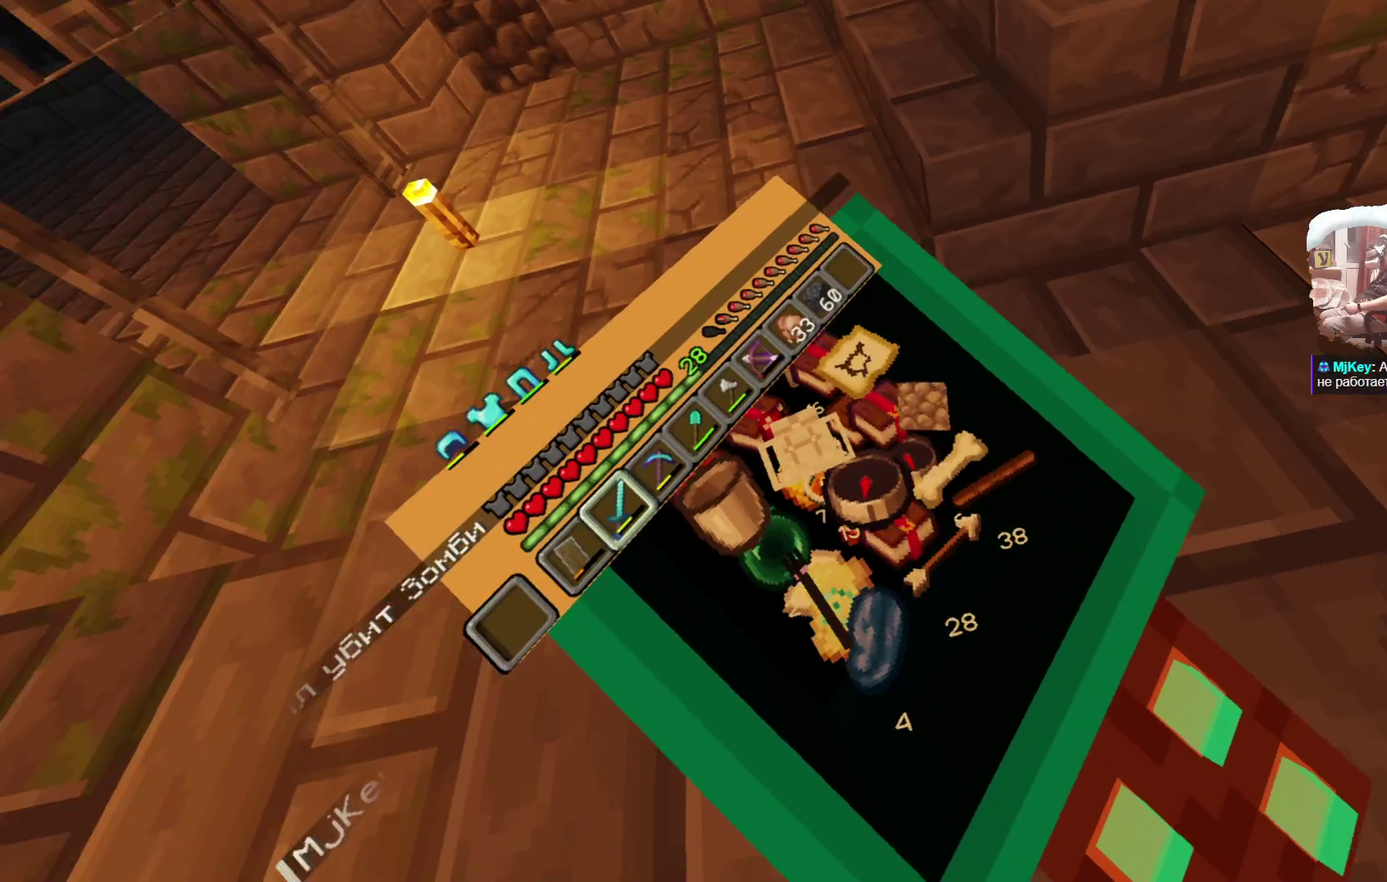
{"dt_ms": 599, "buttons": [], "left_stick": "up", "right_stick": "center"}
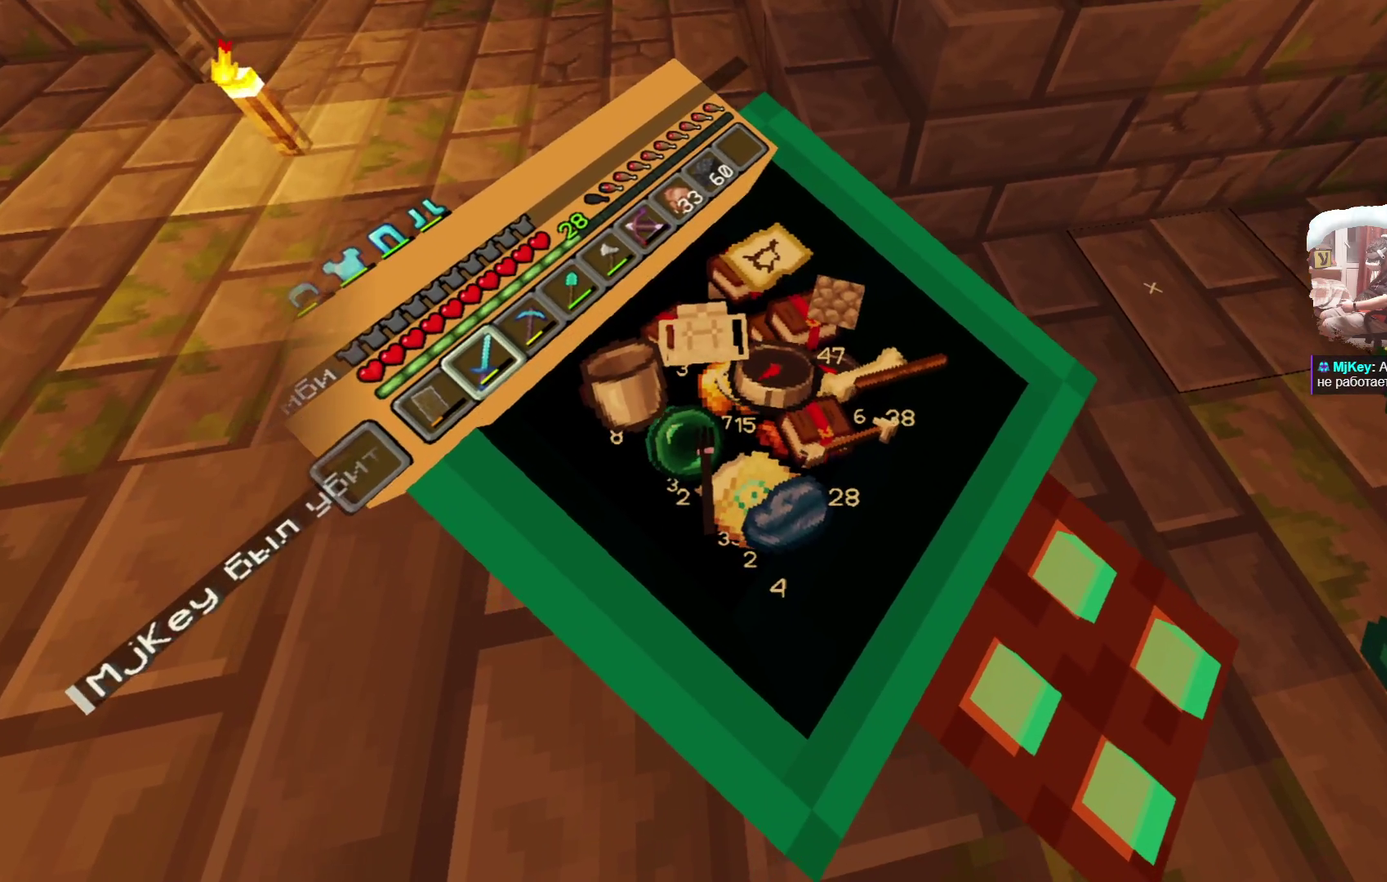
{"dt_ms": 300, "buttons": [], "left_stick": "center", "right_stick": "center"}
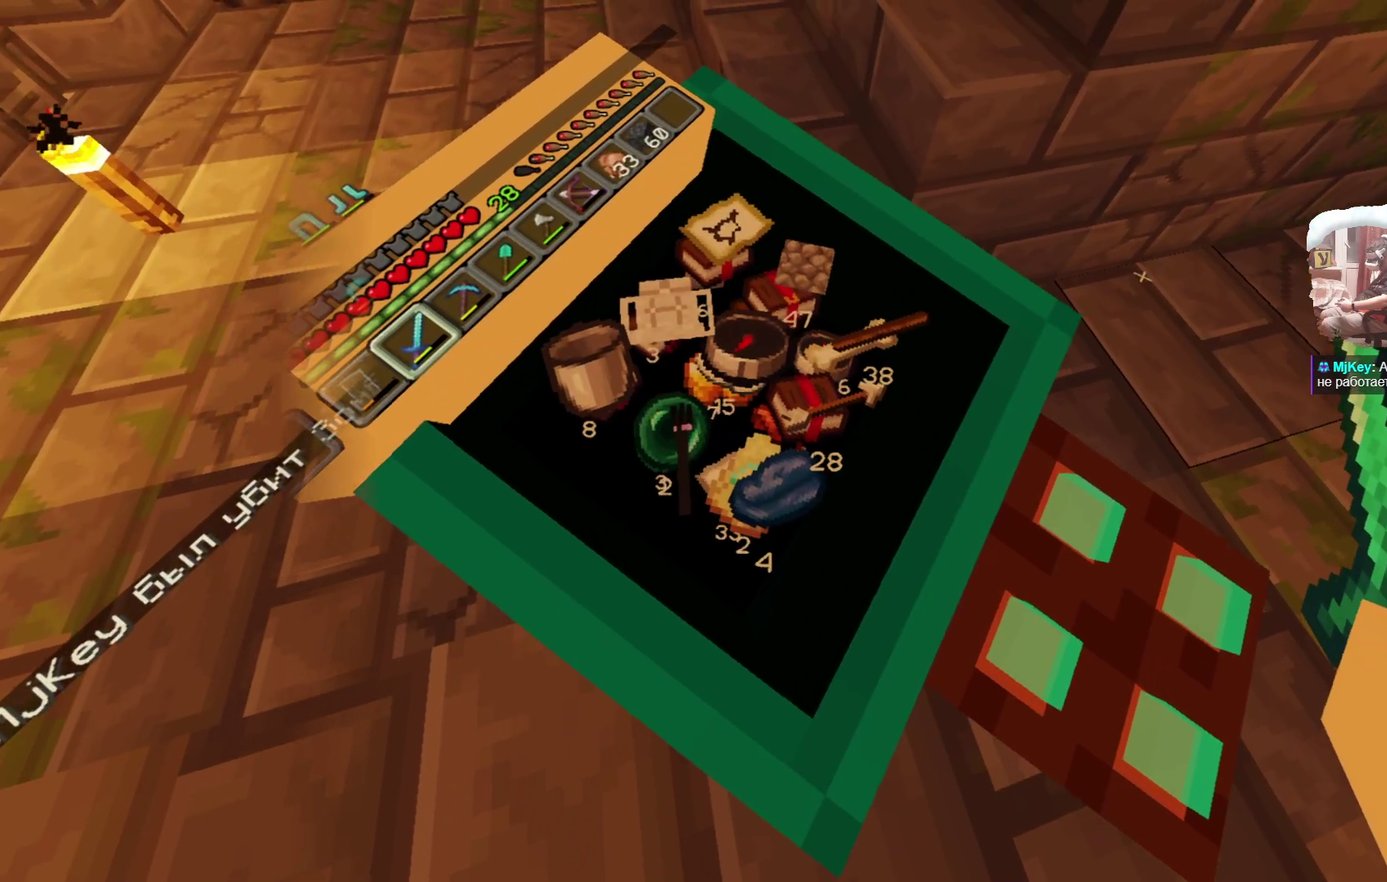
{"dt_ms": 400, "buttons": [], "left_stick": "center", "right_stick": "center", "events": [[17, "A", "down"], [133, "A", "up"], [217, "A", "down"], [333, "A", "up"]]}
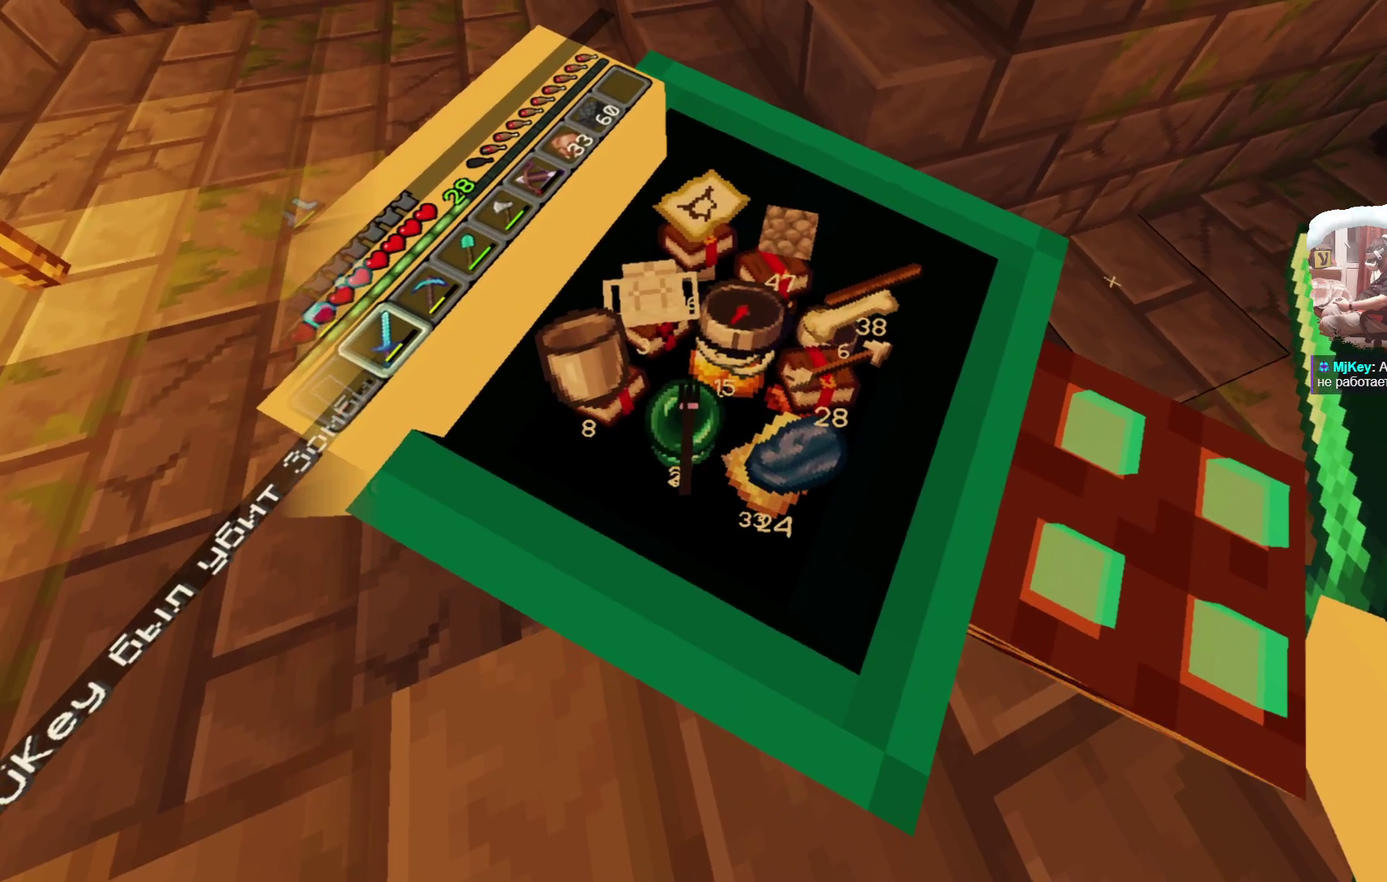
{"dt_ms": 600, "buttons": ["A"], "left_stick": "center", "right_stick": "center", "events": [[50, "A", "down"], [167, "A", "up"], [267, "A", "down"], [400, "A", "up"], [517, "A", "down"]]}
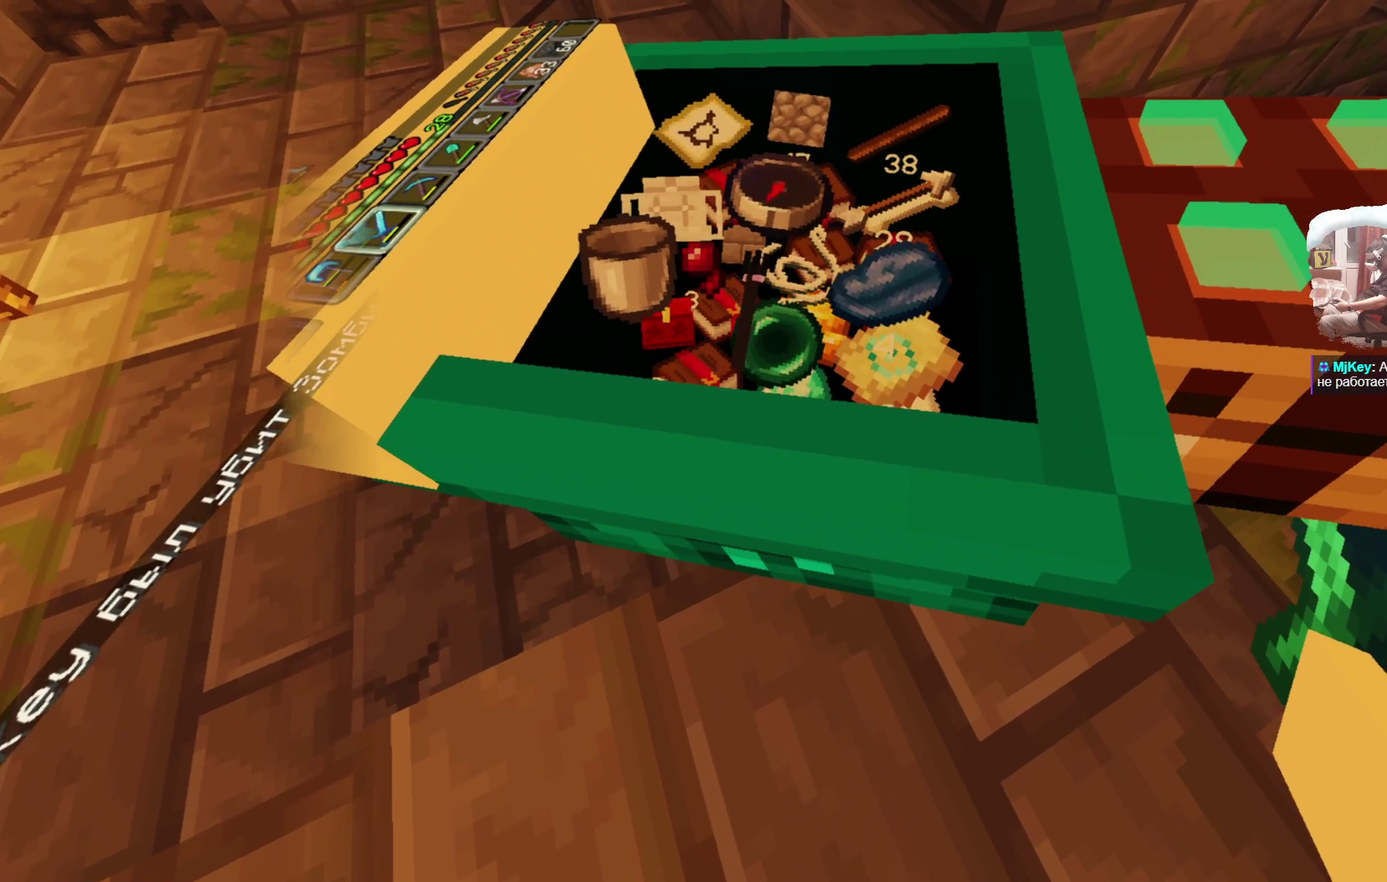
{"dt_ms": 700, "buttons": ["A"], "left_stick": "center", "right_stick": "center", "events": [[33, "A", "up"], [150, "A", "down"], [283, "A", "up"], [367, "A", "down"], [517, "A", "up"], [600, "A", "down"]]}
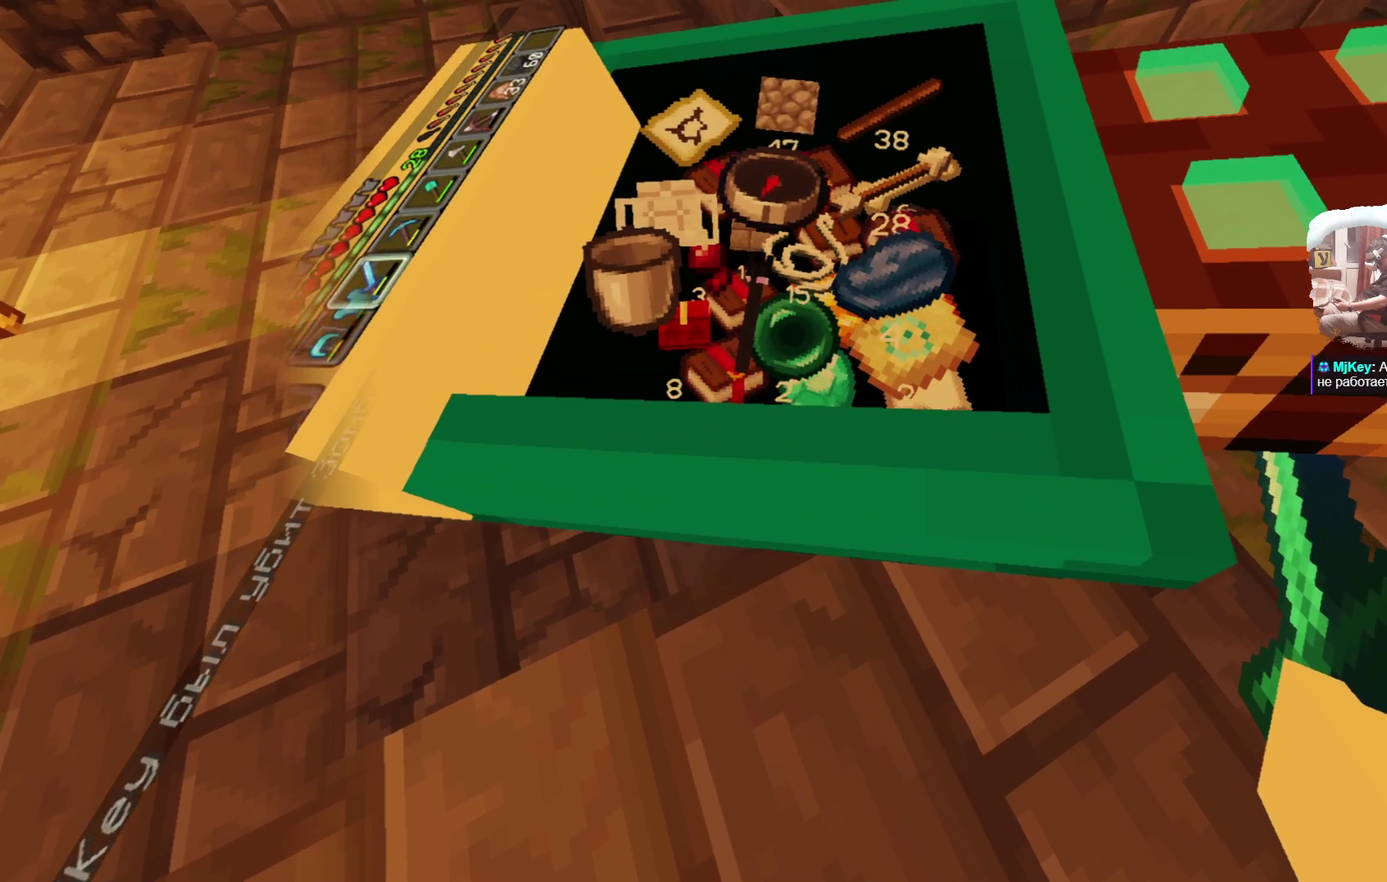
{"dt_ms": 300, "buttons": [], "left_stick": "center", "right_stick": "center", "events": [[33, "A", "up"]]}
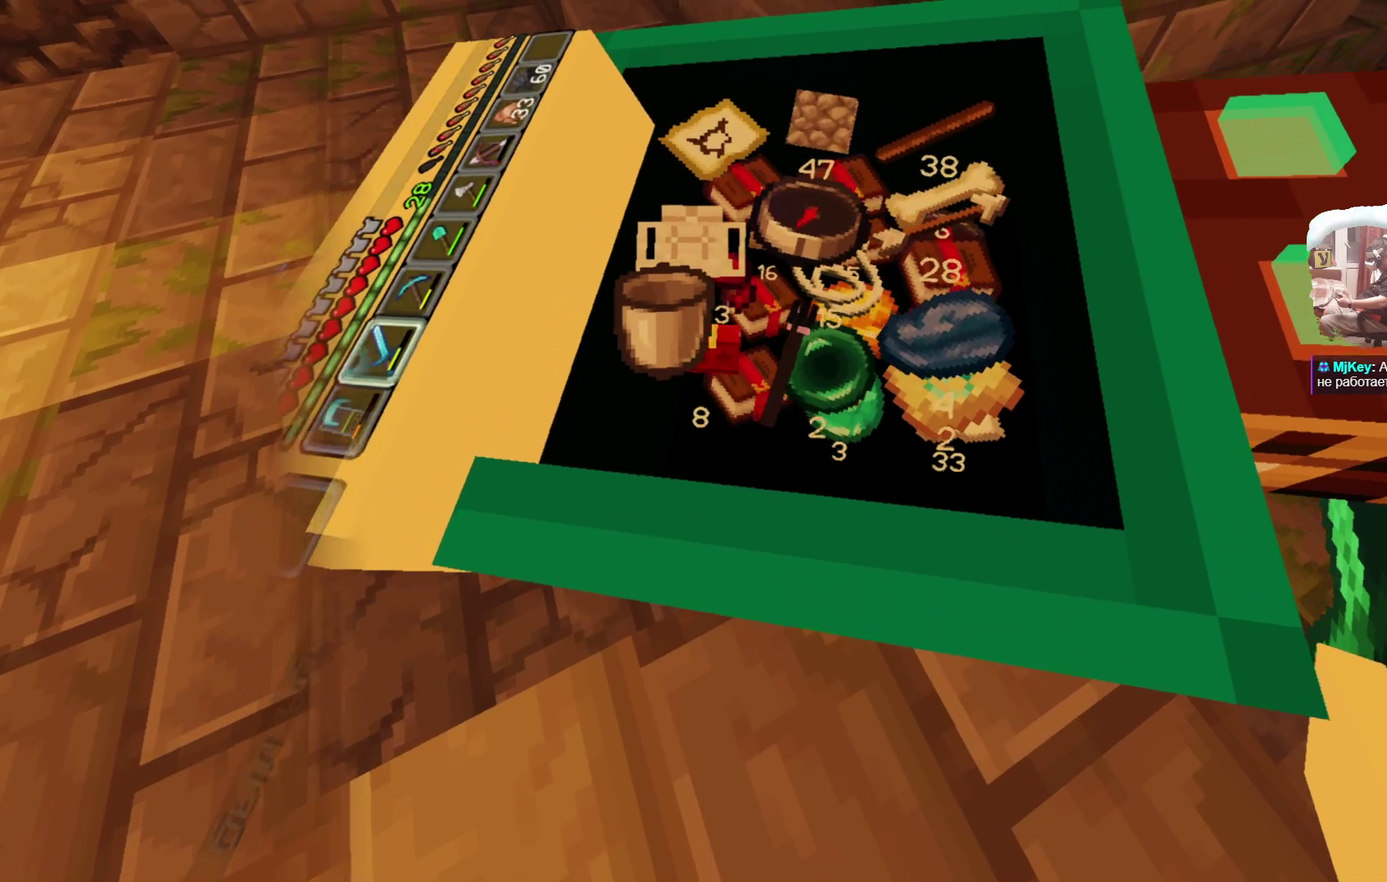
{"dt_ms": 300, "buttons": [], "left_stick": "center", "right_stick": "center", "events": []}
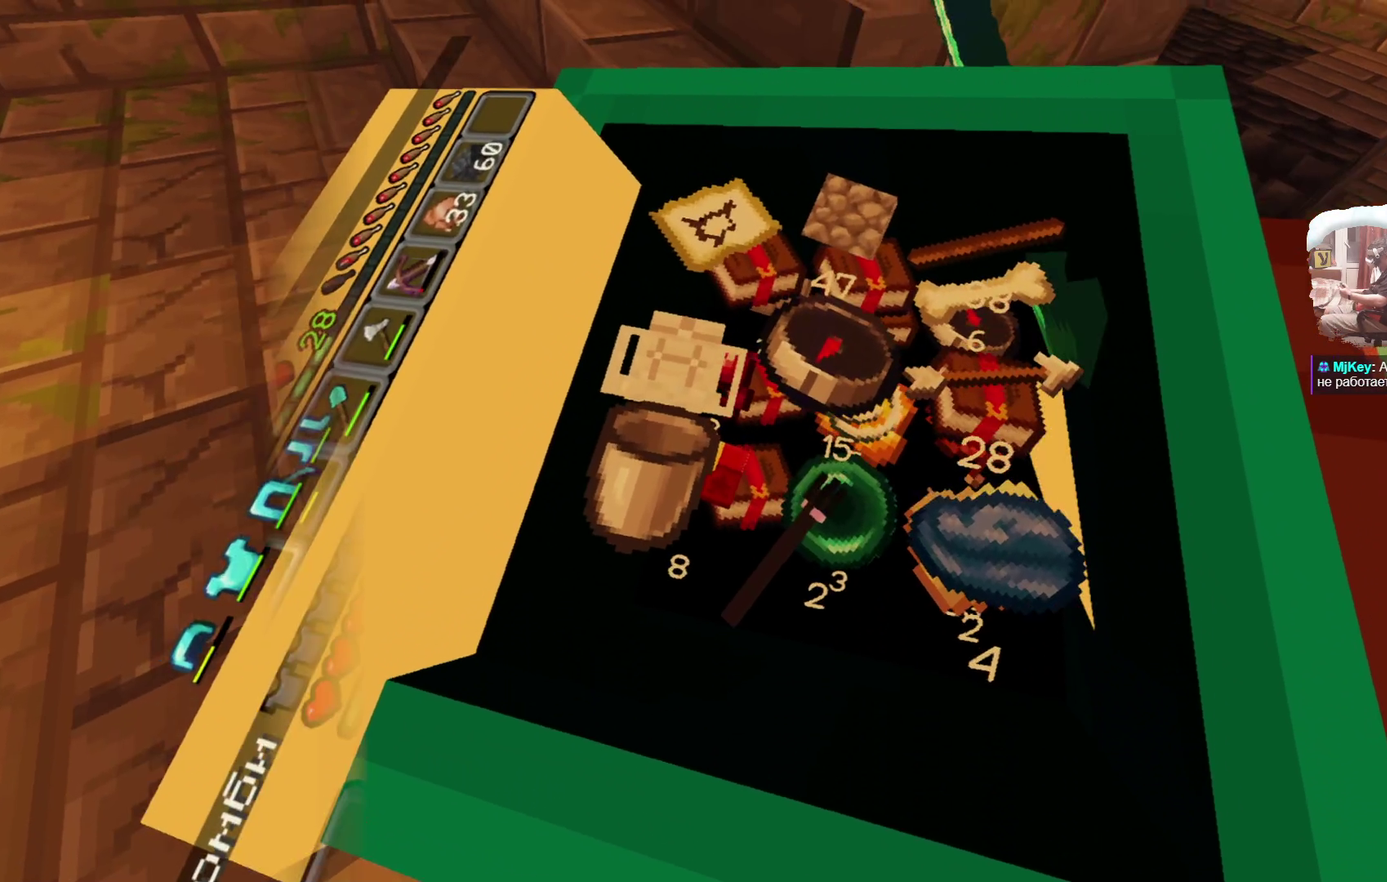
{"dt_ms": 700, "buttons": [], "left_stick": "center", "right_stick": "center", "events": []}
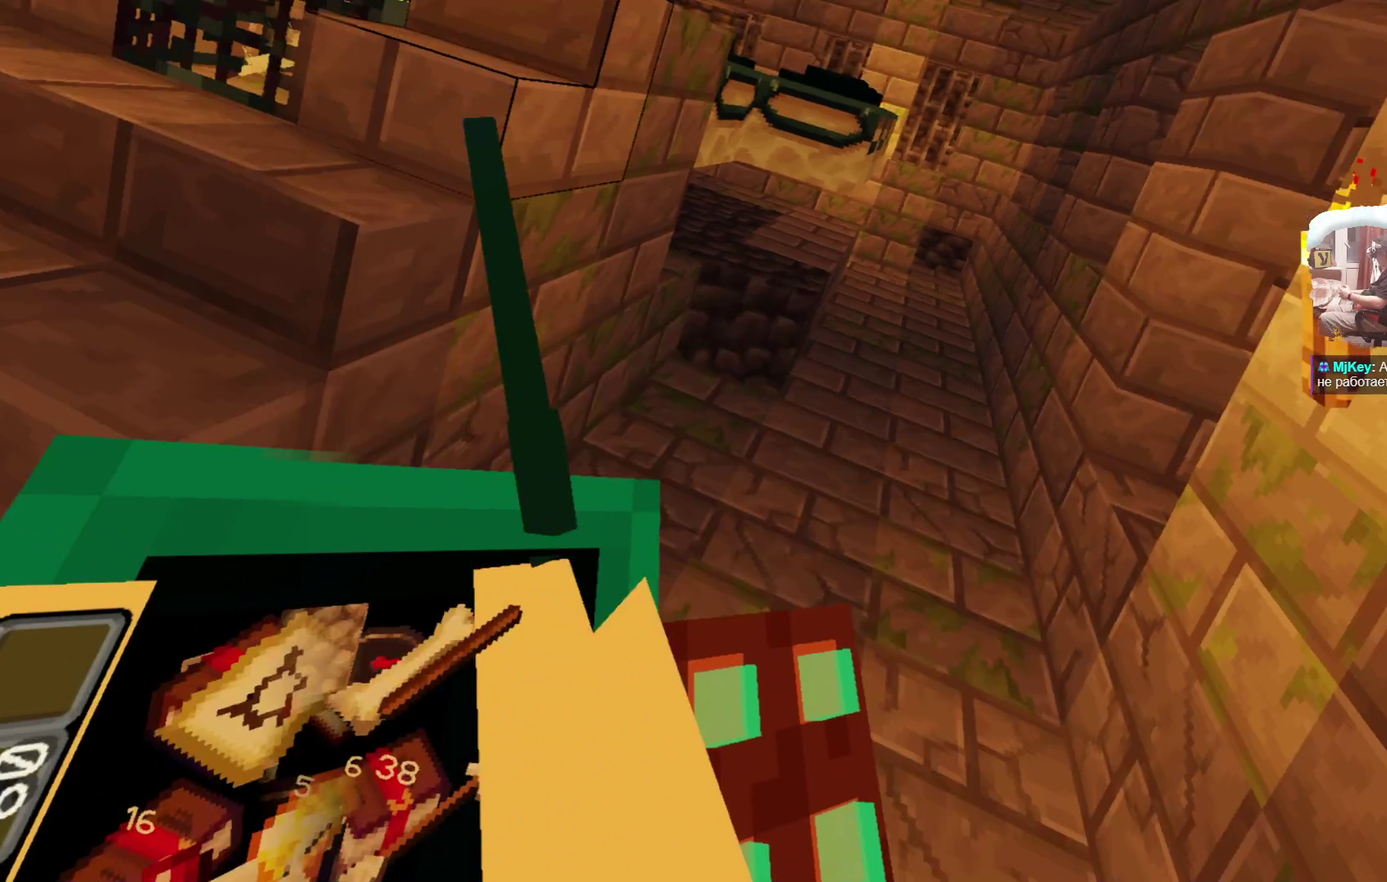
{"dt_ms": 600, "buttons": [], "left_stick": "center", "right_stick": "center", "events": []}
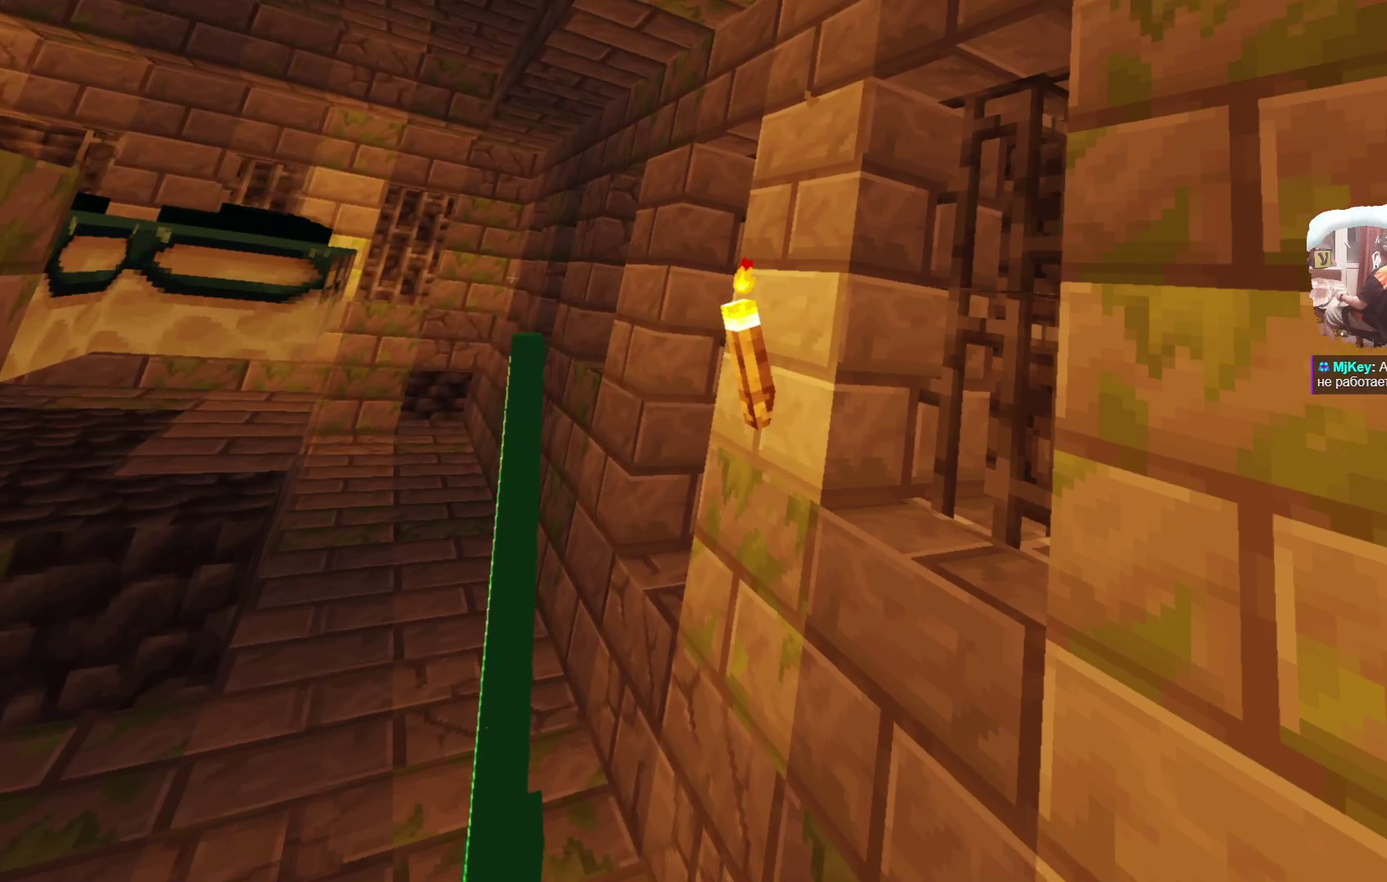
{"dt_ms": 600, "buttons": [], "left_stick": "center", "right_stick": "center", "events": []}
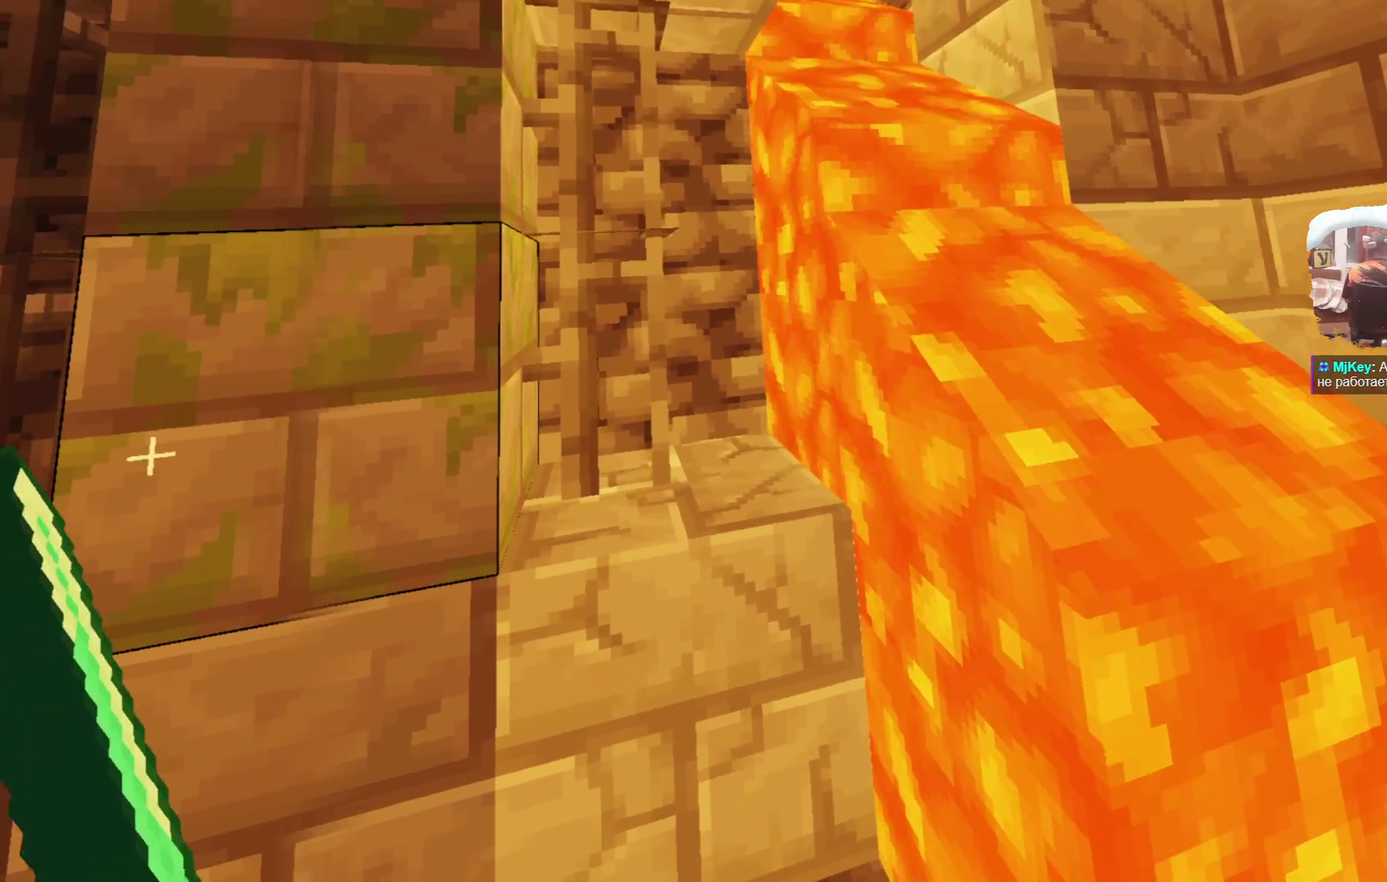
{"dt_ms": 301, "buttons": [], "left_stick": "center", "right_stick": "center", "events": []}
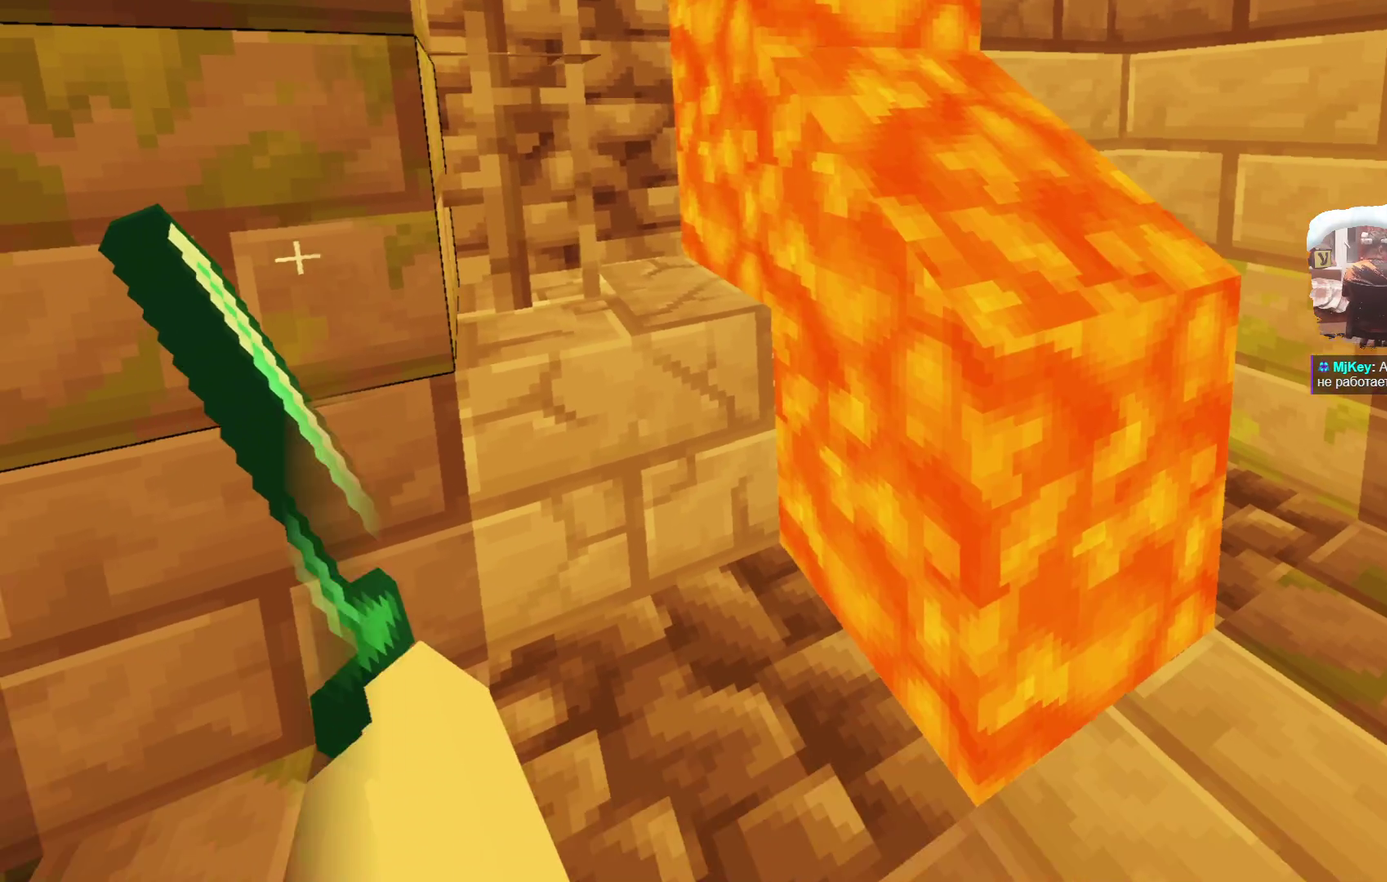
{"dt_ms": 400, "buttons": [], "left_stick": "center", "right_stick": "center", "events": [[283, "left_stick", "left"], [366, "left_stick", "center"]]}